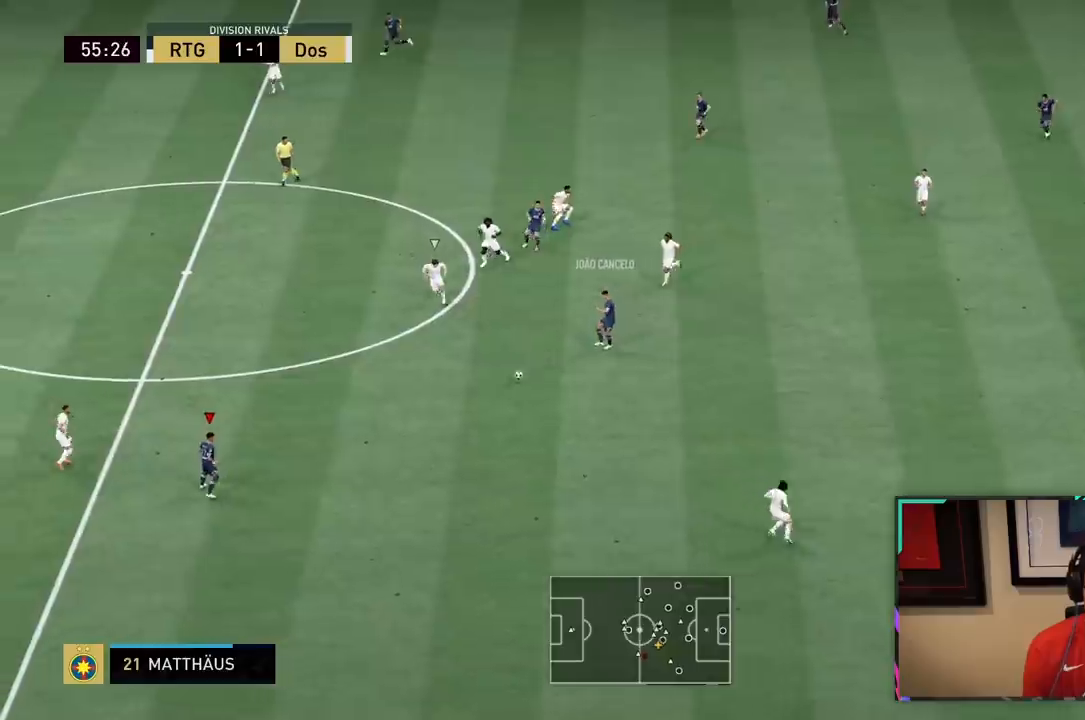
Gameplay with a controller (PlayStation layout); each line is a JSON object with the inputs held at the frame after it (dt_ms = milliseconds from this image to that frame). "events" lists button and stick changes between this image and that frame as [ms after this image, input, new state], when the widget could be followed in between. Not read: L3.
{"dt_ms": 500, "buttons": [], "left_stick": "up", "right_stick": "center", "events": [[267, "left_stick", "up"], [400, "R2", "up"]]}
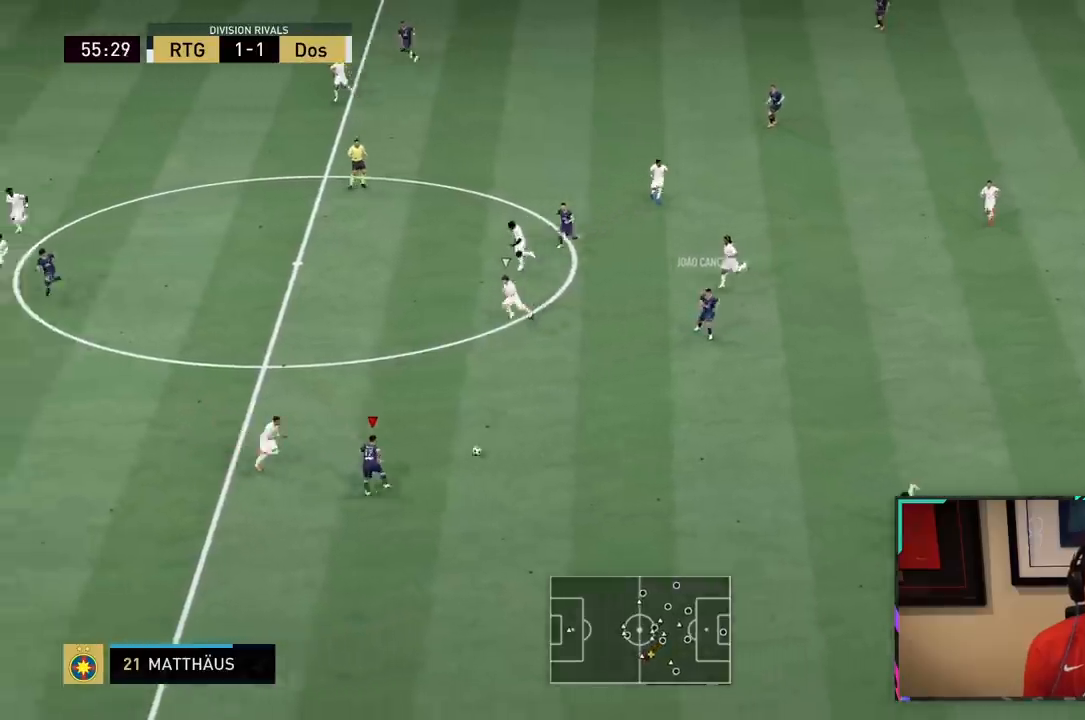
{"dt_ms": 500, "buttons": ["R2"], "left_stick": "down", "right_stick": "center", "events": [[267, "left_stick", "down"], [467, "R2", "down"]]}
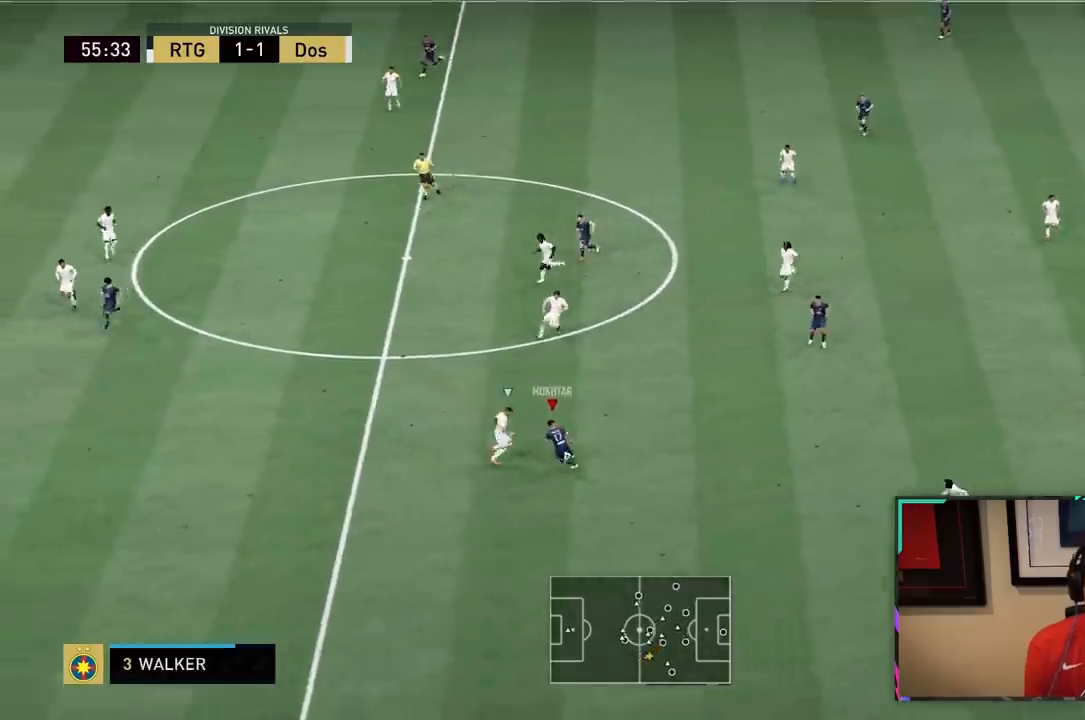
{"dt_ms": 500, "buttons": ["R2"], "left_stick": "down-left", "right_stick": "center", "events": [[417, "left_stick", "down-left"]]}
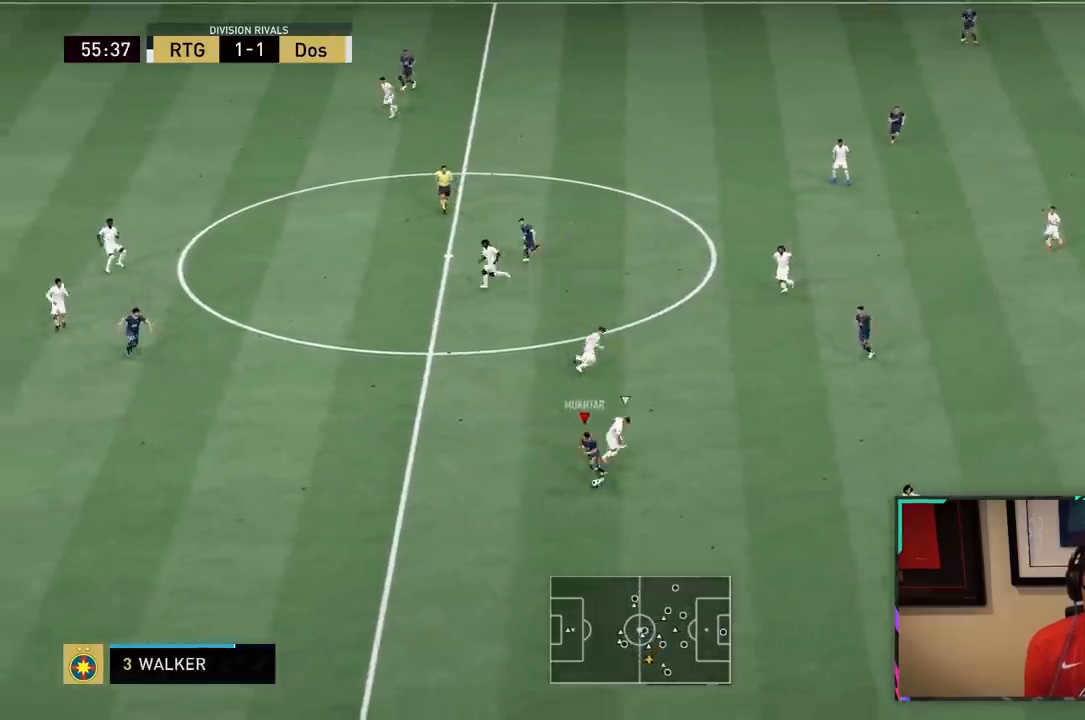
{"dt_ms": 500, "buttons": [], "left_stick": "down-left", "right_stick": "center", "events": [[117, "left_stick", "down"], [283, "left_stick", "down-left"], [367, "R2", "up"]]}
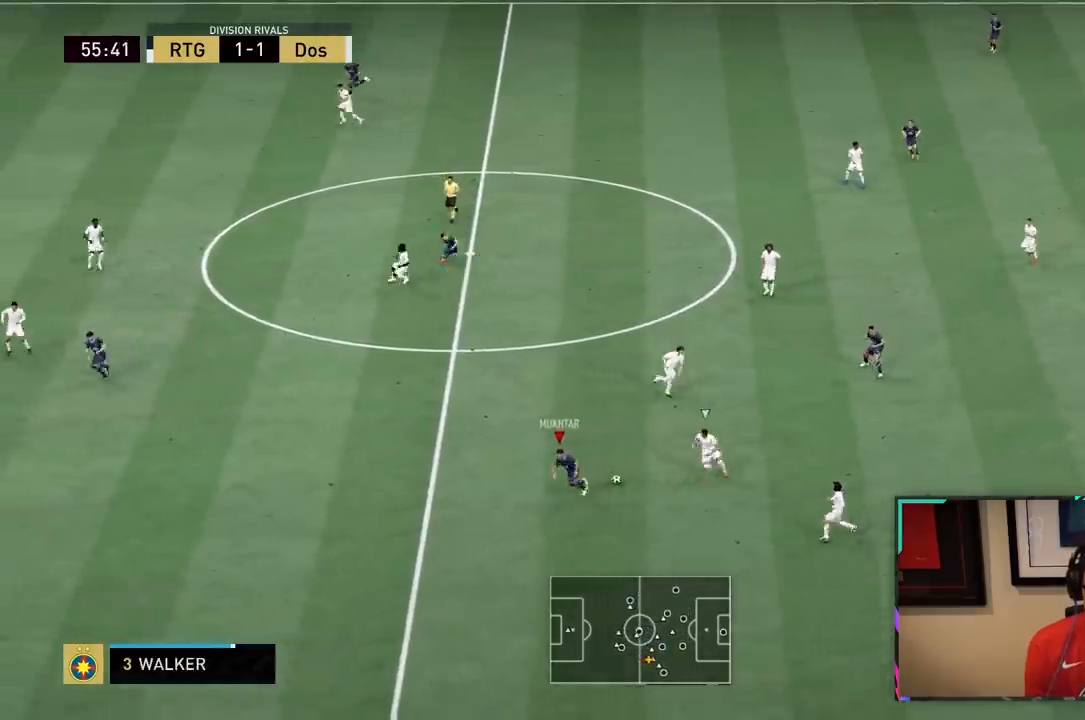
{"dt_ms": 500, "buttons": ["L2", "R2"], "left_stick": "up", "right_stick": "center", "events": [[50, "left_stick", "left"], [67, "R2", "down"], [350, "left_stick", "up"], [400, "L2", "down"]]}
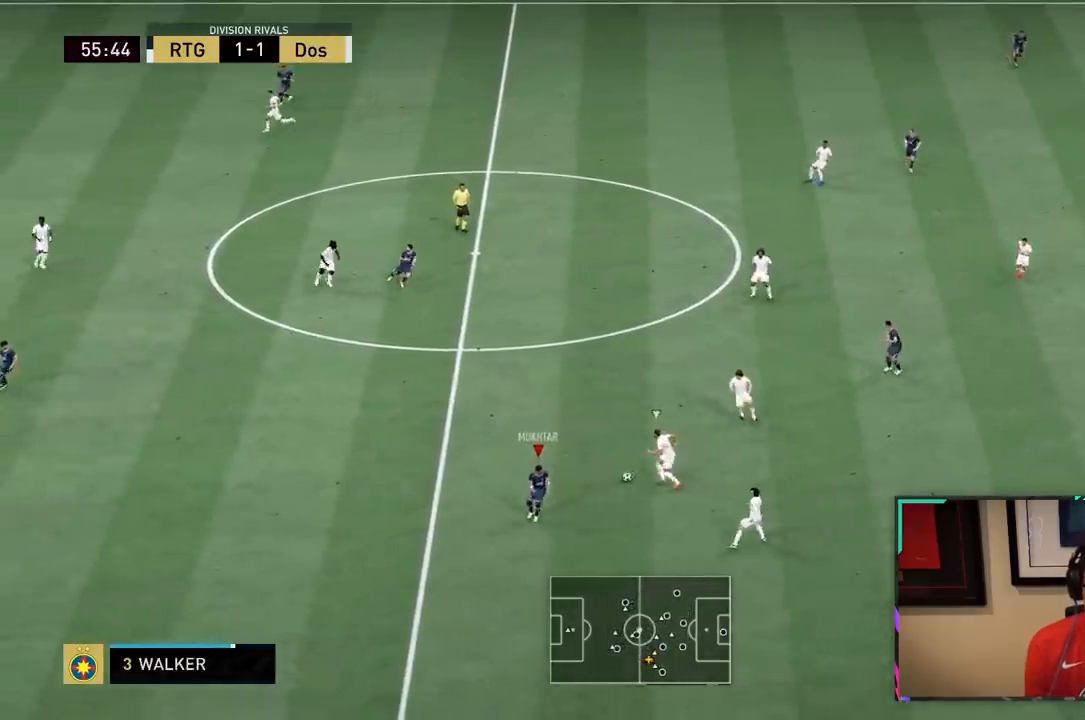
{"dt_ms": 500, "buttons": ["R2"], "left_stick": "up-right", "right_stick": "center", "events": [[133, "left_stick", "up-right"], [183, "R2", "up"], [200, "L2", "up"], [350, "R2", "down"]]}
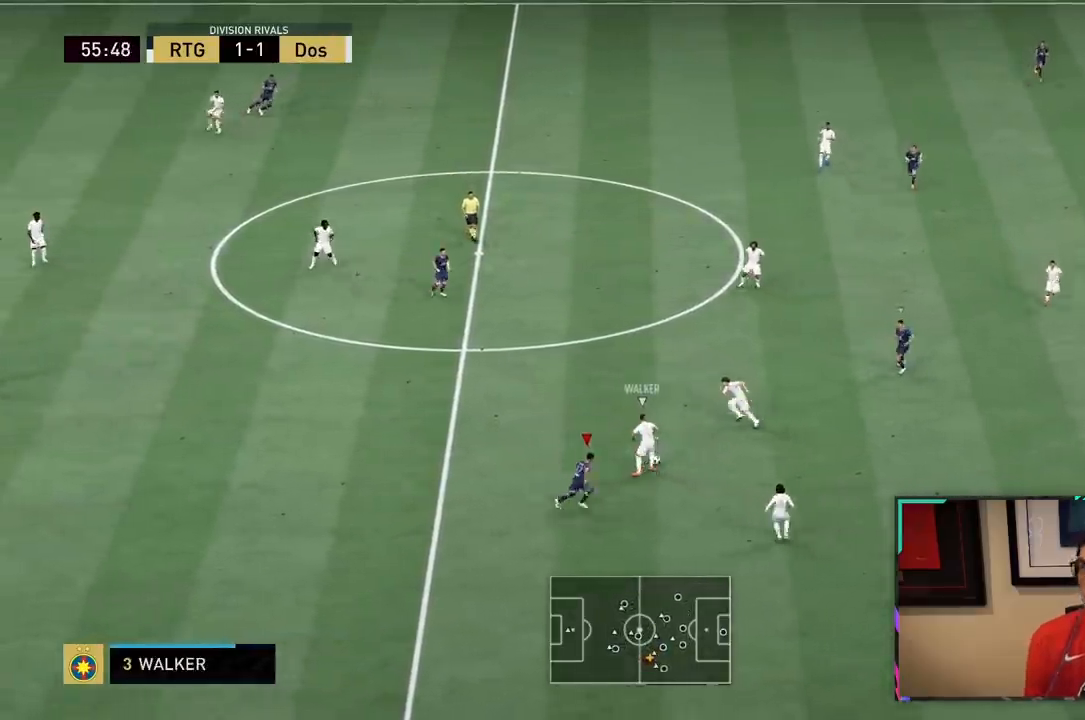
{"dt_ms": 500, "buttons": ["R2"], "left_stick": "up-right", "right_stick": "center", "events": []}
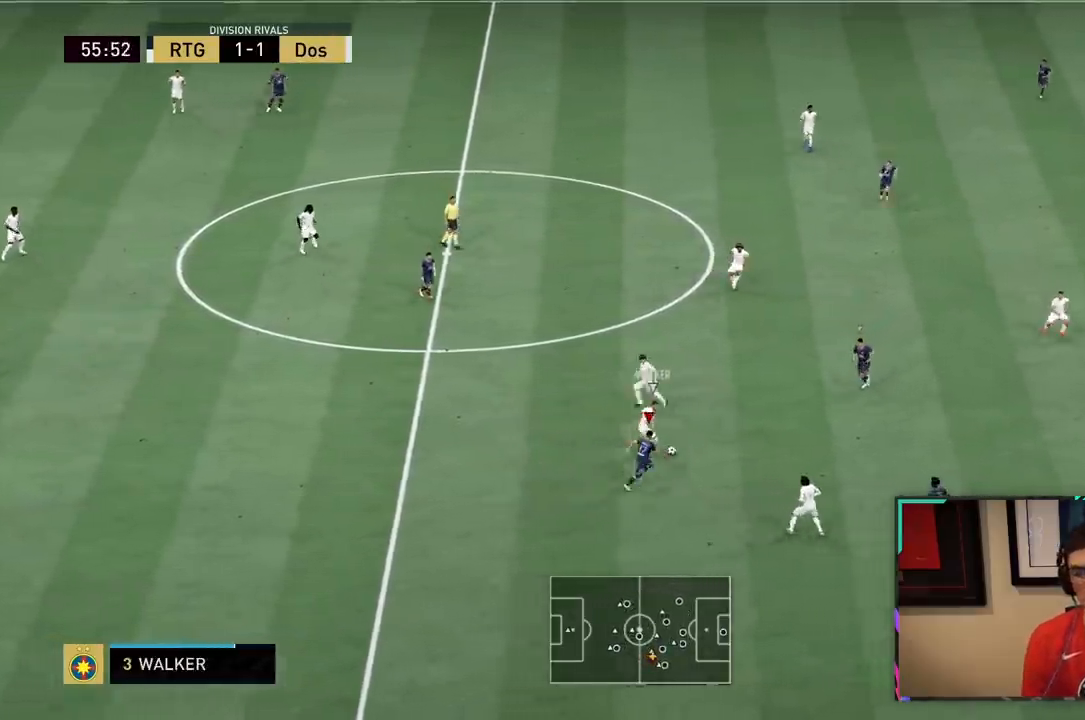
{"dt_ms": 500, "buttons": ["R2"], "left_stick": "up-right", "right_stick": "center", "events": [[300, "R1", "down"], [433, "R1", "up"]]}
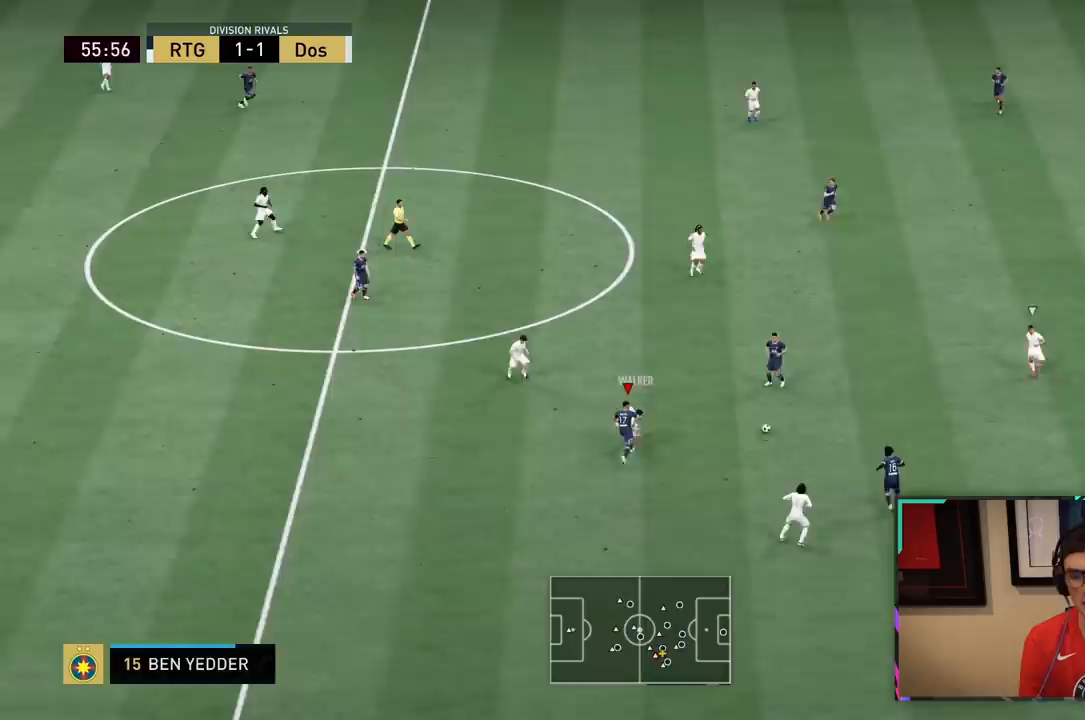
{"dt_ms": 500, "buttons": ["L1", "R2"], "left_stick": "down", "right_stick": "center", "events": [[217, "left_stick", "right"], [317, "left_stick", "down-right"], [350, "L1", "down"], [483, "left_stick", "down"]]}
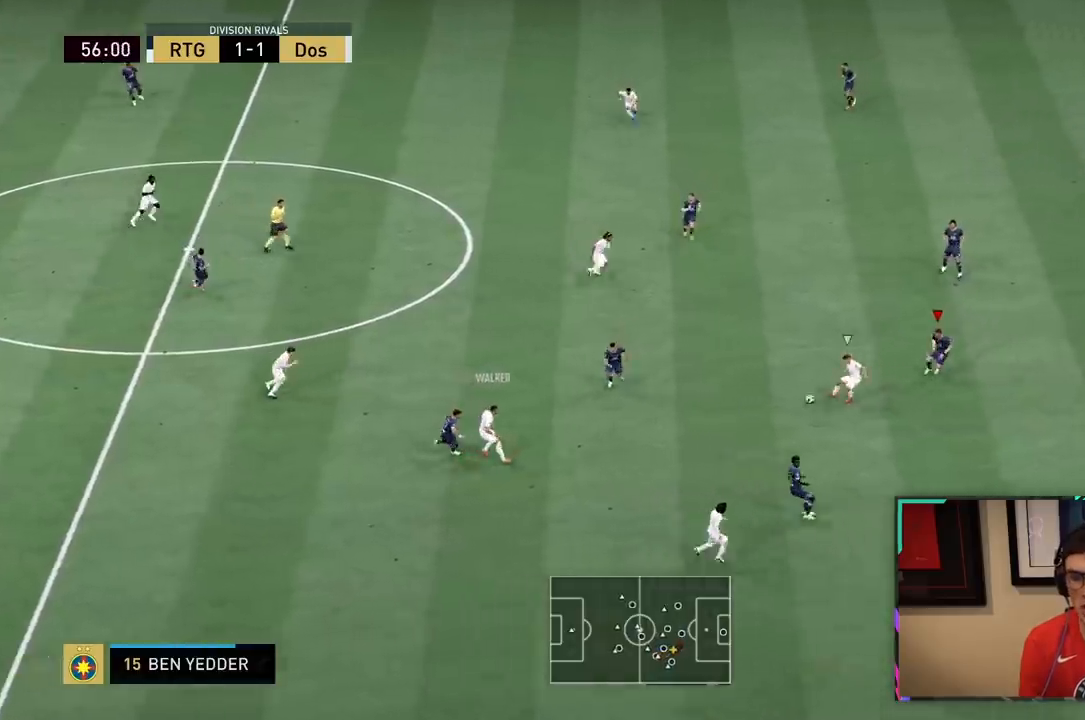
{"dt_ms": 500, "buttons": ["L2", "R2"], "left_stick": "down-left", "right_stick": "center", "events": [[17, "L1", "up"], [133, "L2", "down"], [183, "left_stick", "down-left"]]}
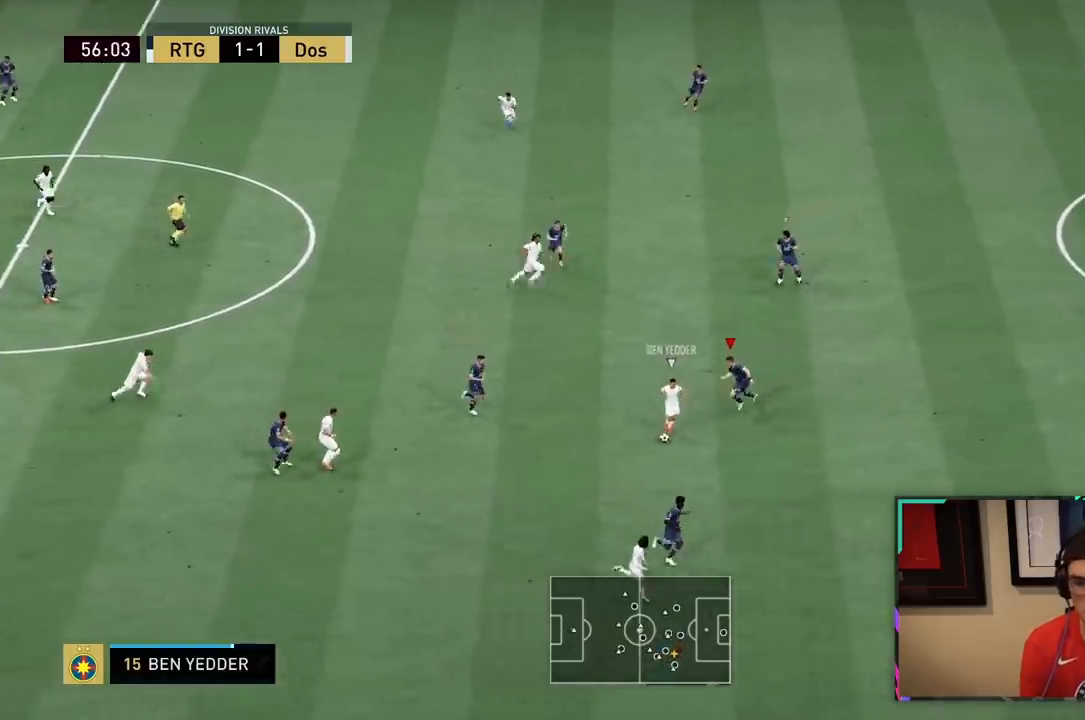
{"dt_ms": 500, "buttons": ["L2"], "left_stick": "down-right", "right_stick": "center", "events": [[250, "R2", "up"], [483, "left_stick", "down-right"]]}
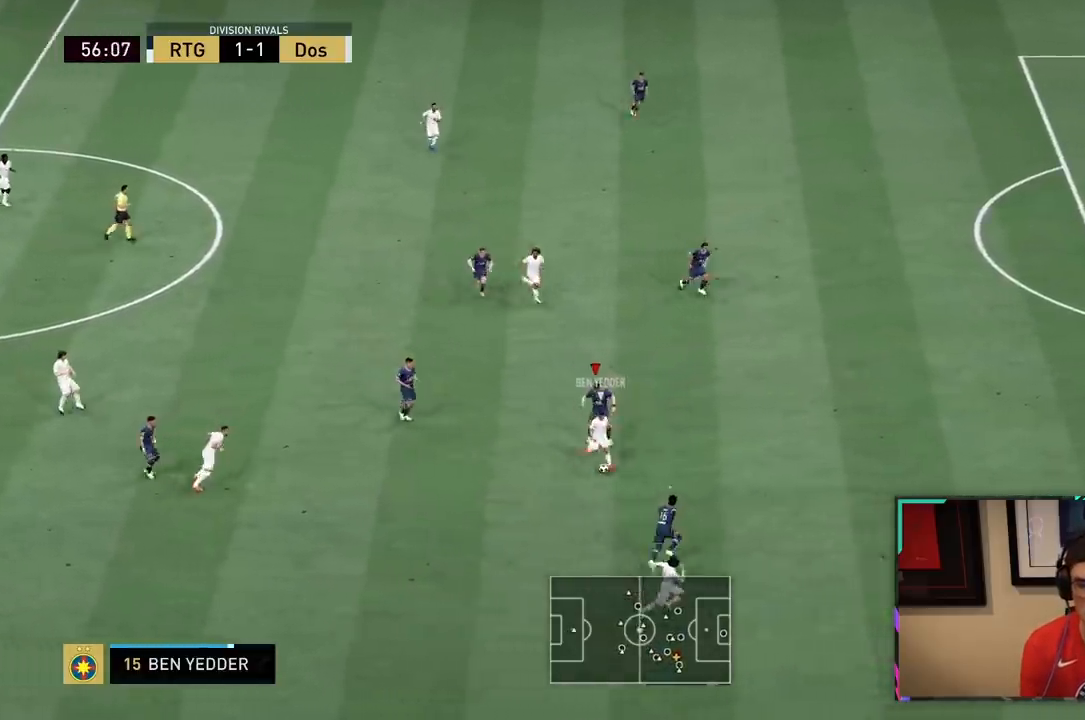
{"dt_ms": 500, "buttons": ["R2"], "left_stick": "right", "right_stick": "center", "events": [[17, "R2", "down"], [300, "left_stick", "right"], [400, "L2", "up"]]}
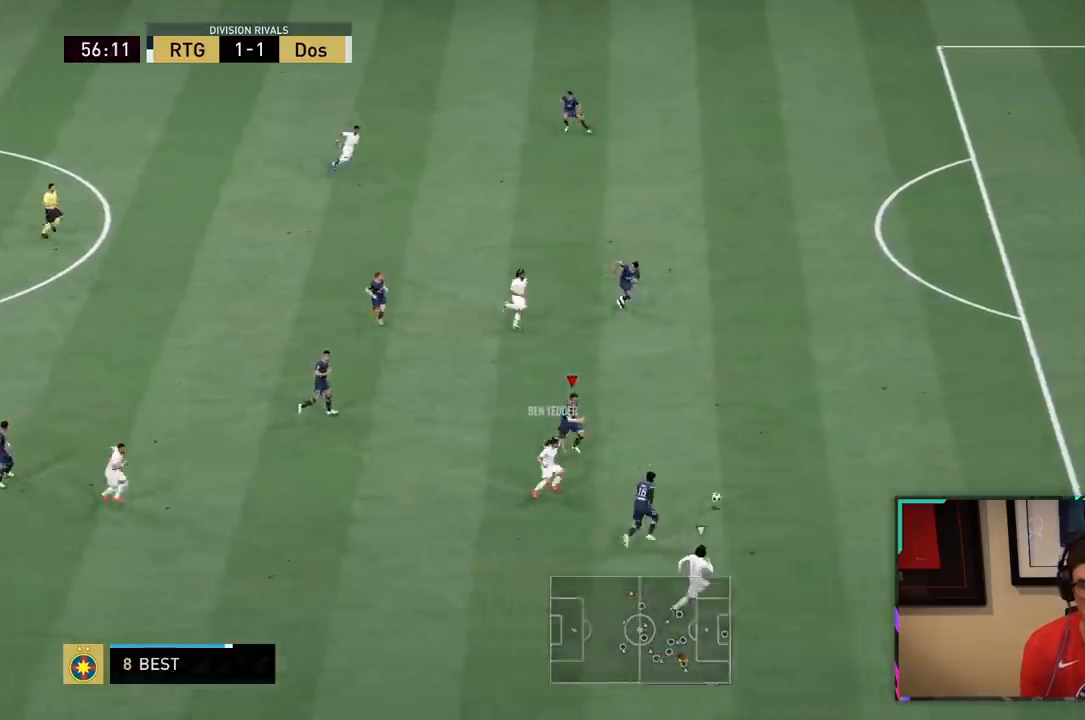
{"dt_ms": 500, "buttons": ["R2"], "left_stick": "right", "right_stick": "center", "events": [[167, "L1", "down"], [300, "L1", "up"]]}
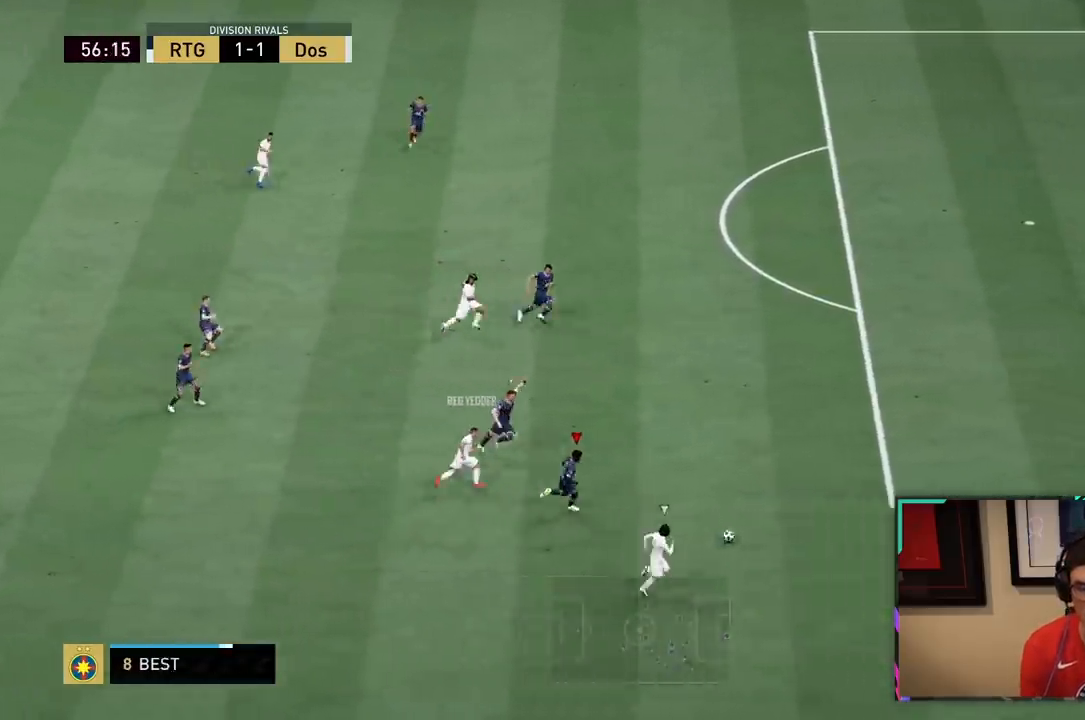
{"dt_ms": 500, "buttons": ["R2"], "left_stick": "right", "right_stick": "center", "events": []}
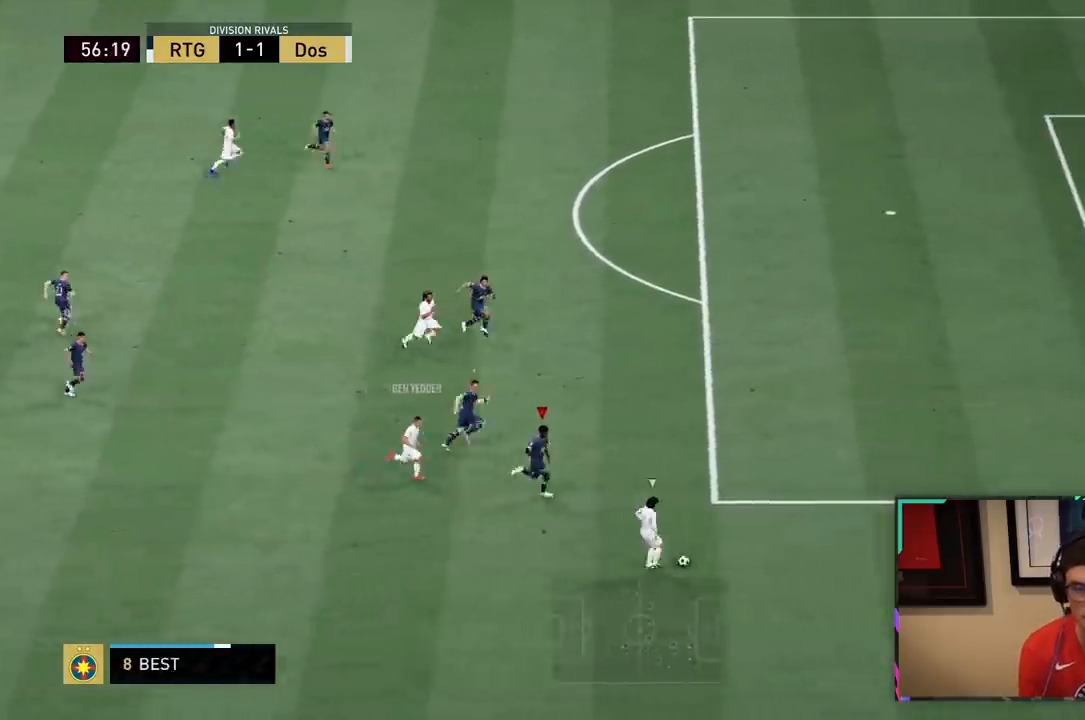
{"dt_ms": 500, "buttons": ["R2"], "left_stick": "right", "right_stick": "center", "events": []}
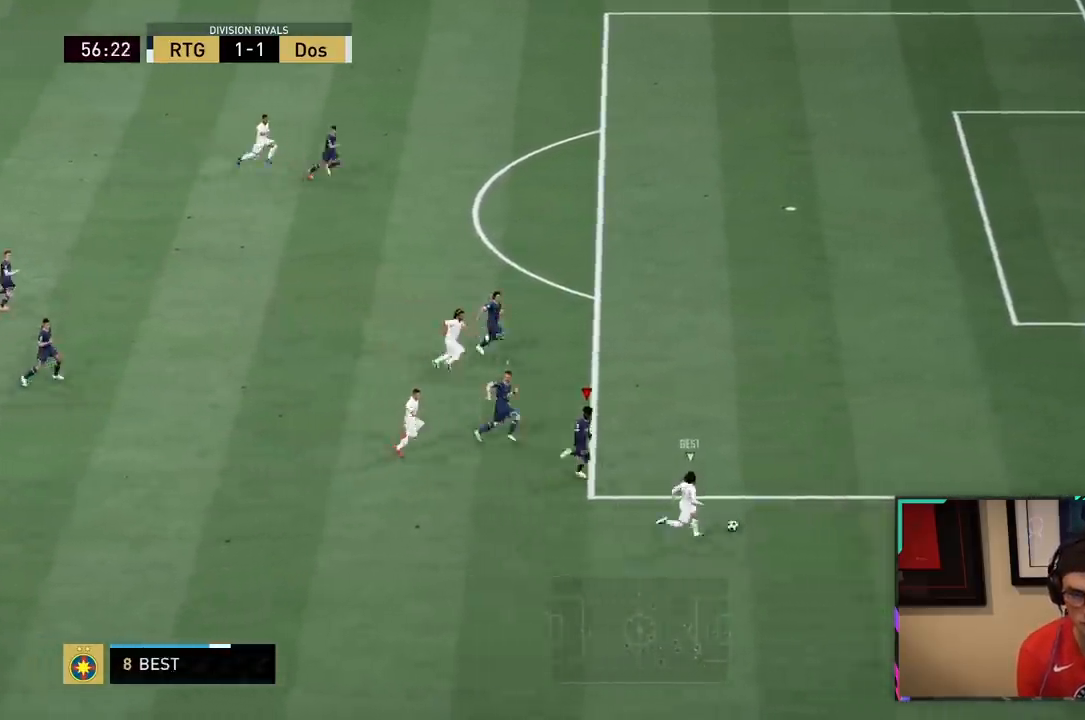
{"dt_ms": 500, "buttons": ["R2"], "left_stick": "right", "right_stick": "center", "events": []}
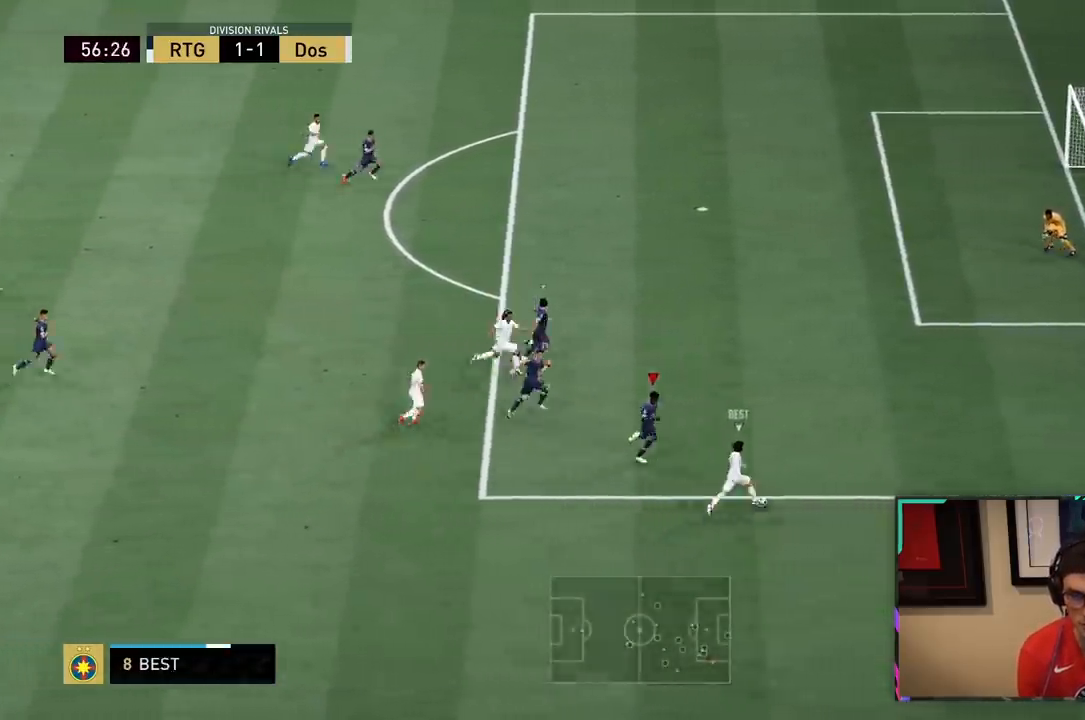
{"dt_ms": 500, "buttons": ["R2"], "left_stick": "up-right", "right_stick": "center"}
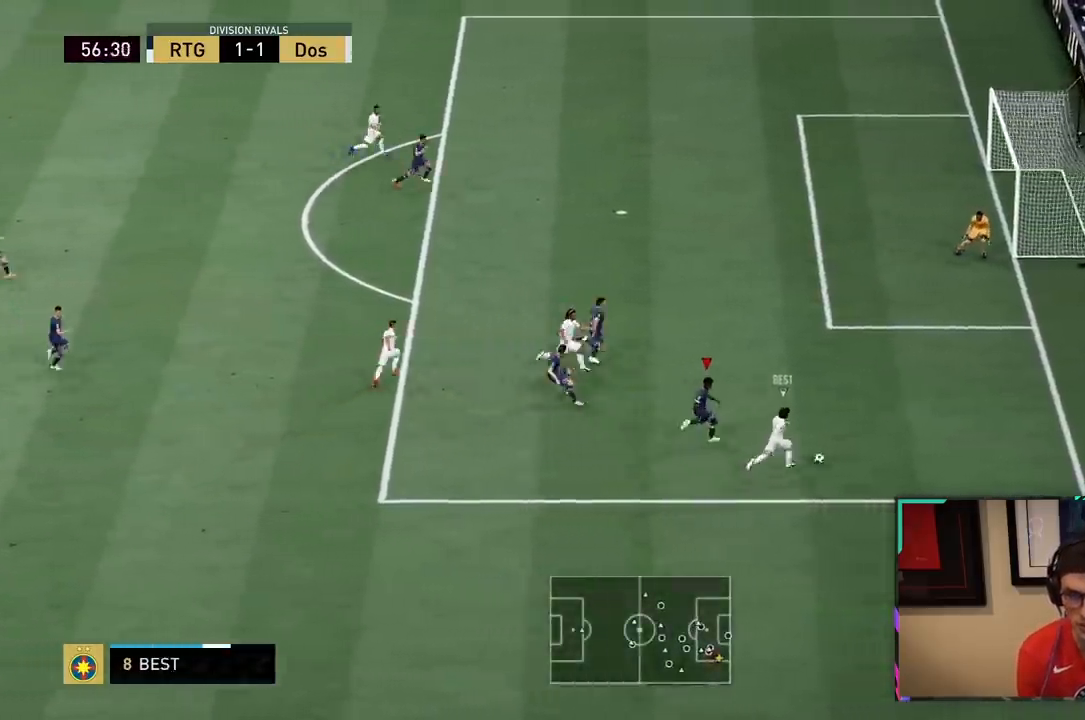
{"dt_ms": 1000, "buttons": ["L2", "R2"], "left_stick": "up-left", "right_stick": "center"}
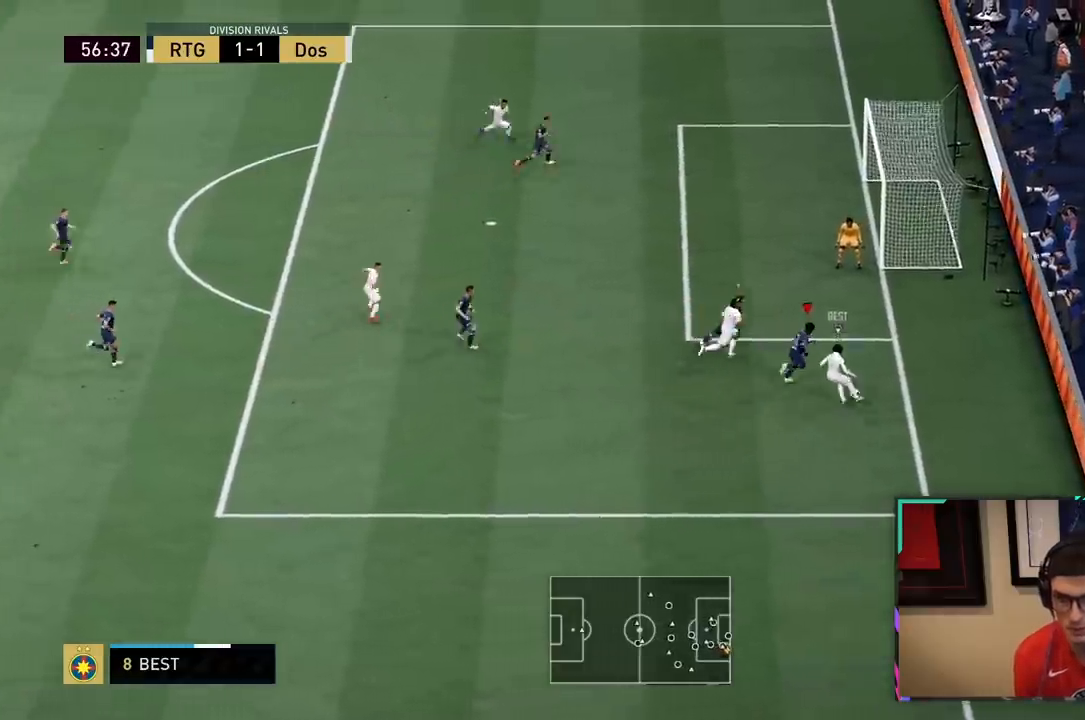
{"dt_ms": 500, "buttons": ["L2", "R2"], "left_stick": "left", "right_stick": "center"}